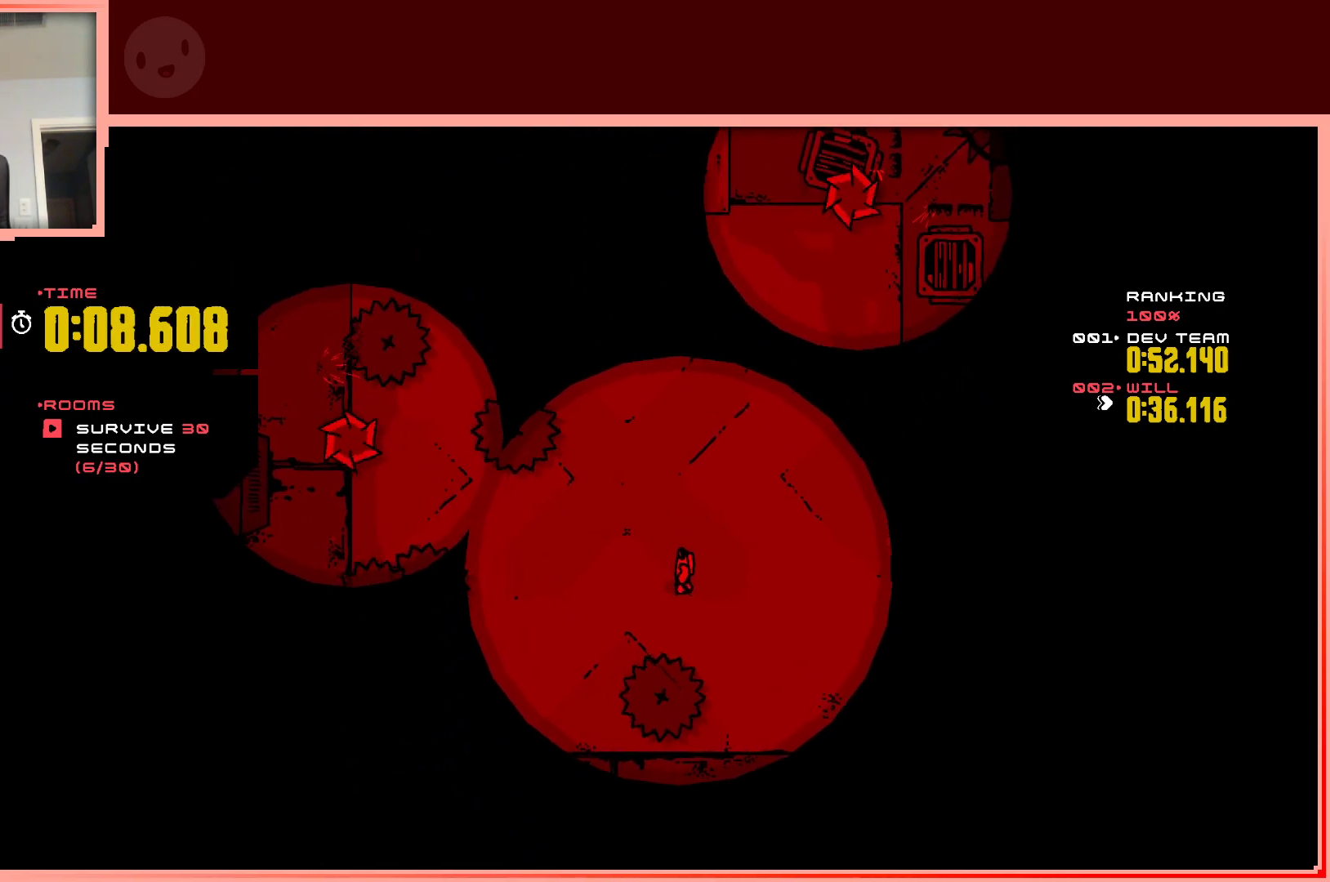
Gameplay with keyboard; each line is a JSON object with the keys held at the frame after it. "events" lists presses ("down") and releases ("up") of "down", "left", "right", "shift", "up" and "z" between this image and that frame as [ms after this image, input, new state], when the widget could be followed in between. No other keys are recorded. Mouse input is not recorded.
{"keys": ["right", "up"], "events": [[367, "right", "down"], [467, "up", "down"]]}
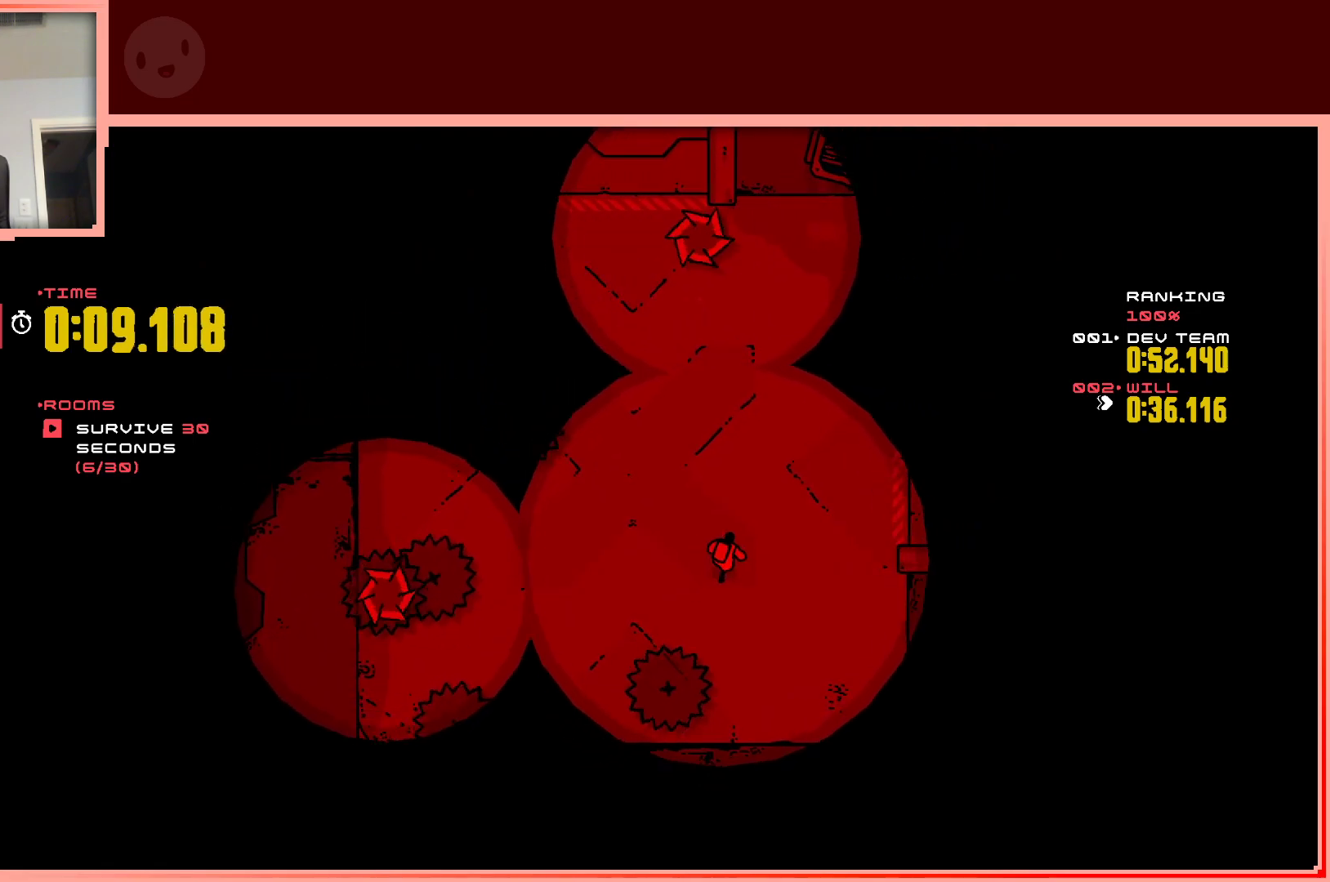
{"keys": [], "events": [[100, "right", "up"], [100, "up", "up"]]}
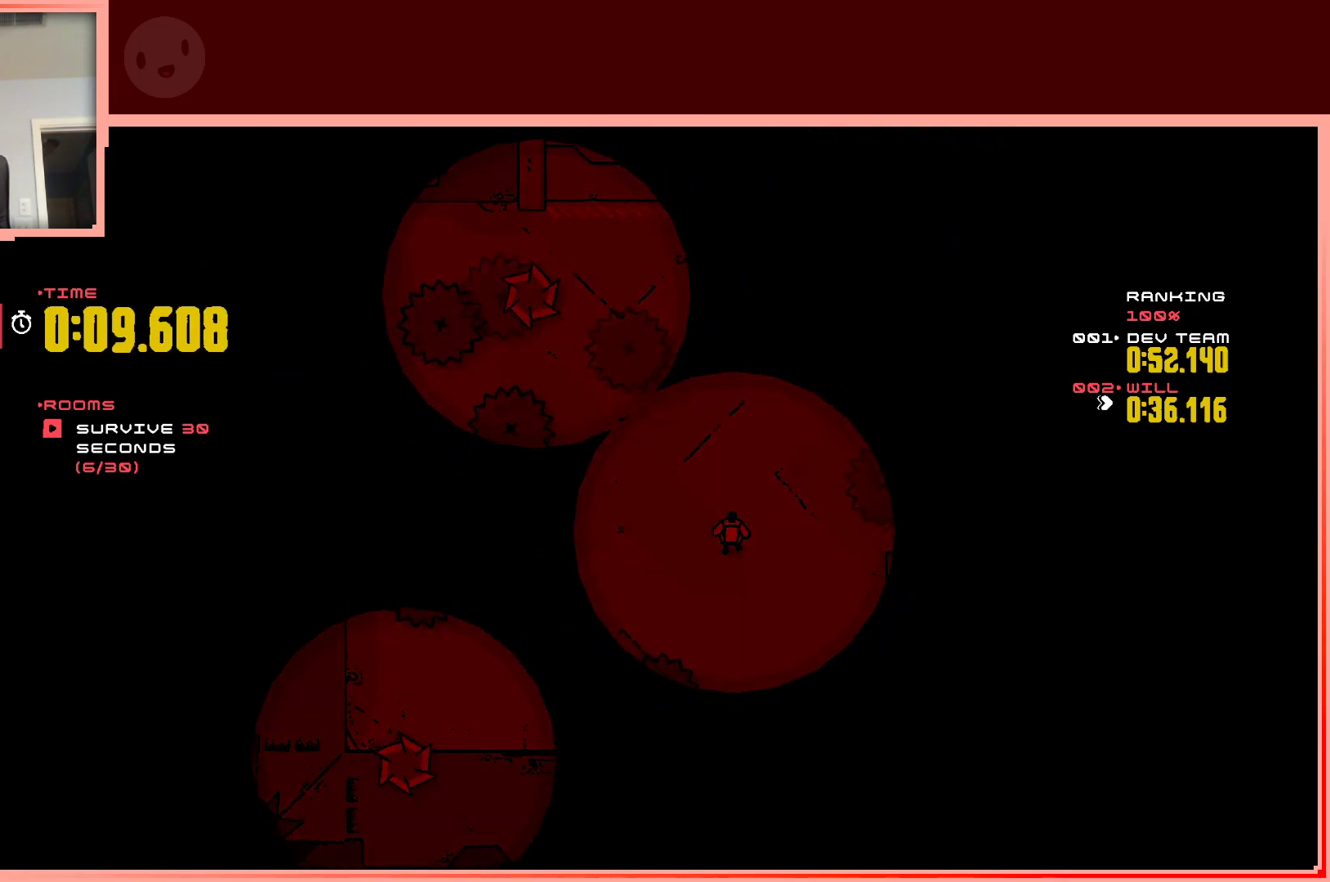
{"keys": [], "events": [[267, "up", "down"], [400, "up", "up"]]}
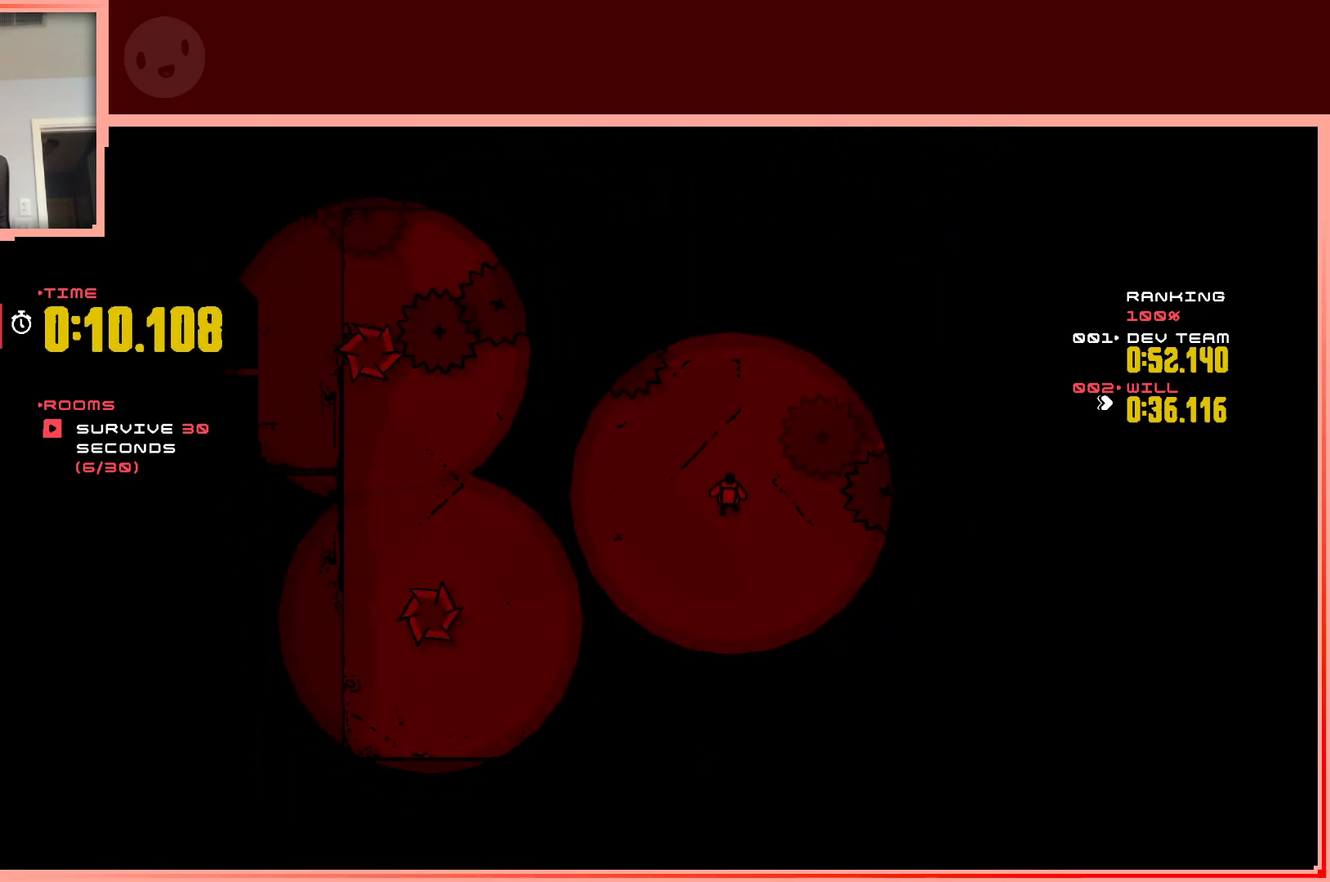
{"keys": ["down"], "events": [[283, "down", "down"], [333, "right", "down"], [417, "right", "up"]]}
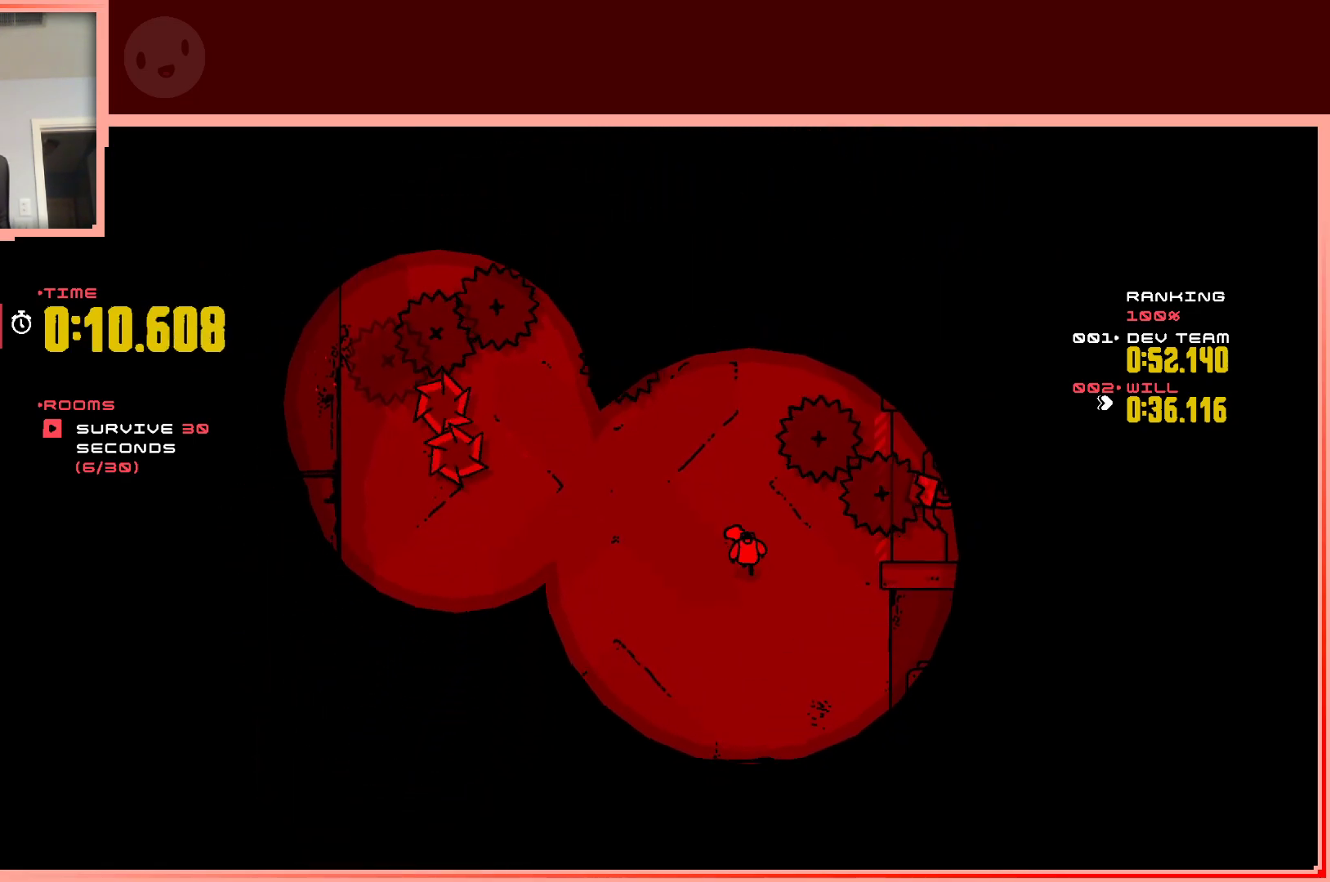
{"keys": [], "events": [[17, "down", "up"], [200, "down", "down"], [383, "down", "up"]]}
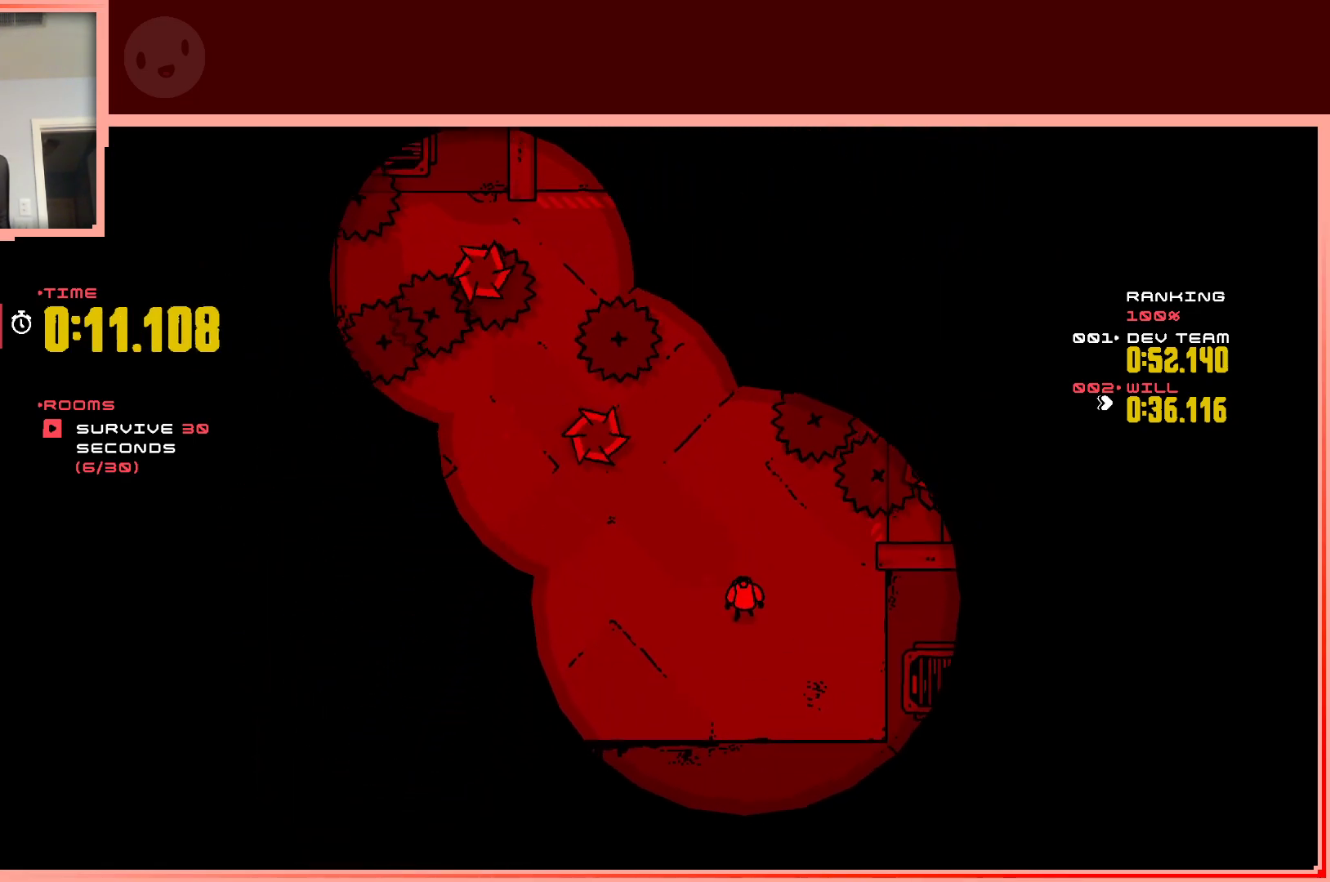
{"keys": ["left"], "events": [[67, "left", "down"]]}
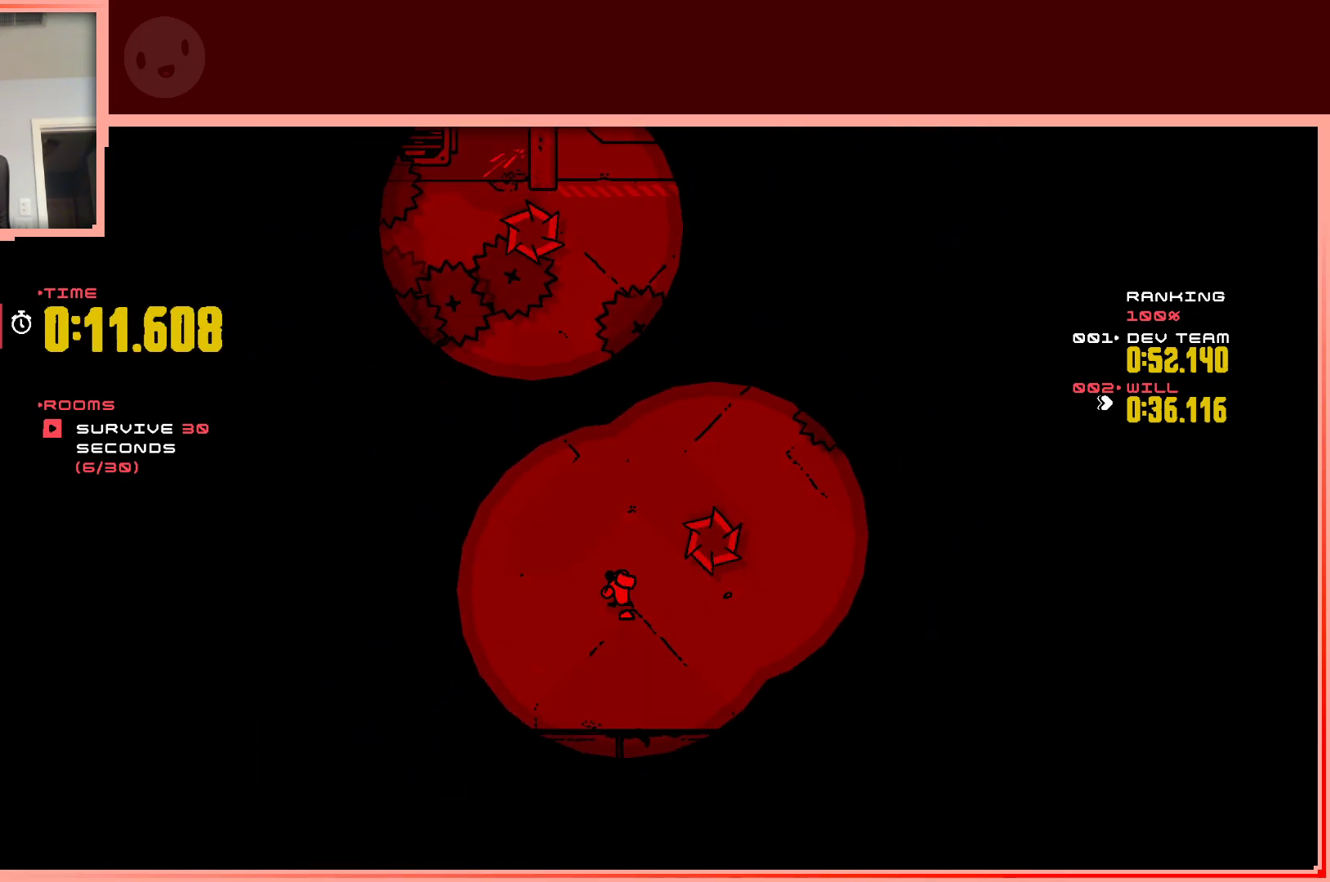
{"keys": ["right", "up"], "events": [[33, "left", "up"], [233, "left", "down"], [367, "right", "down"], [367, "up", "down"], [417, "left", "up"]]}
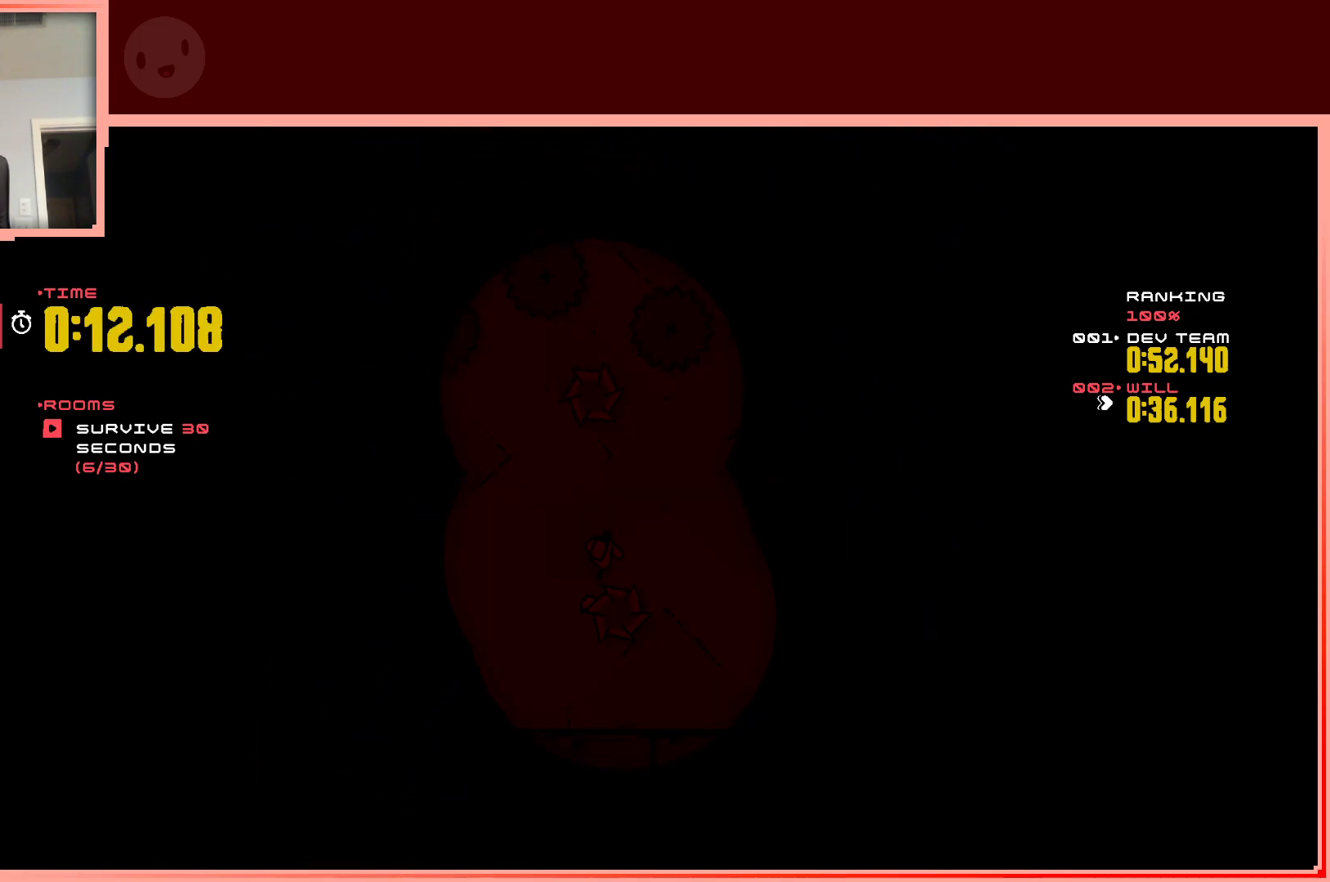
{"keys": ["right"], "events": [[200, "up", "up"], [250, "right", "up"], [333, "right", "down"]]}
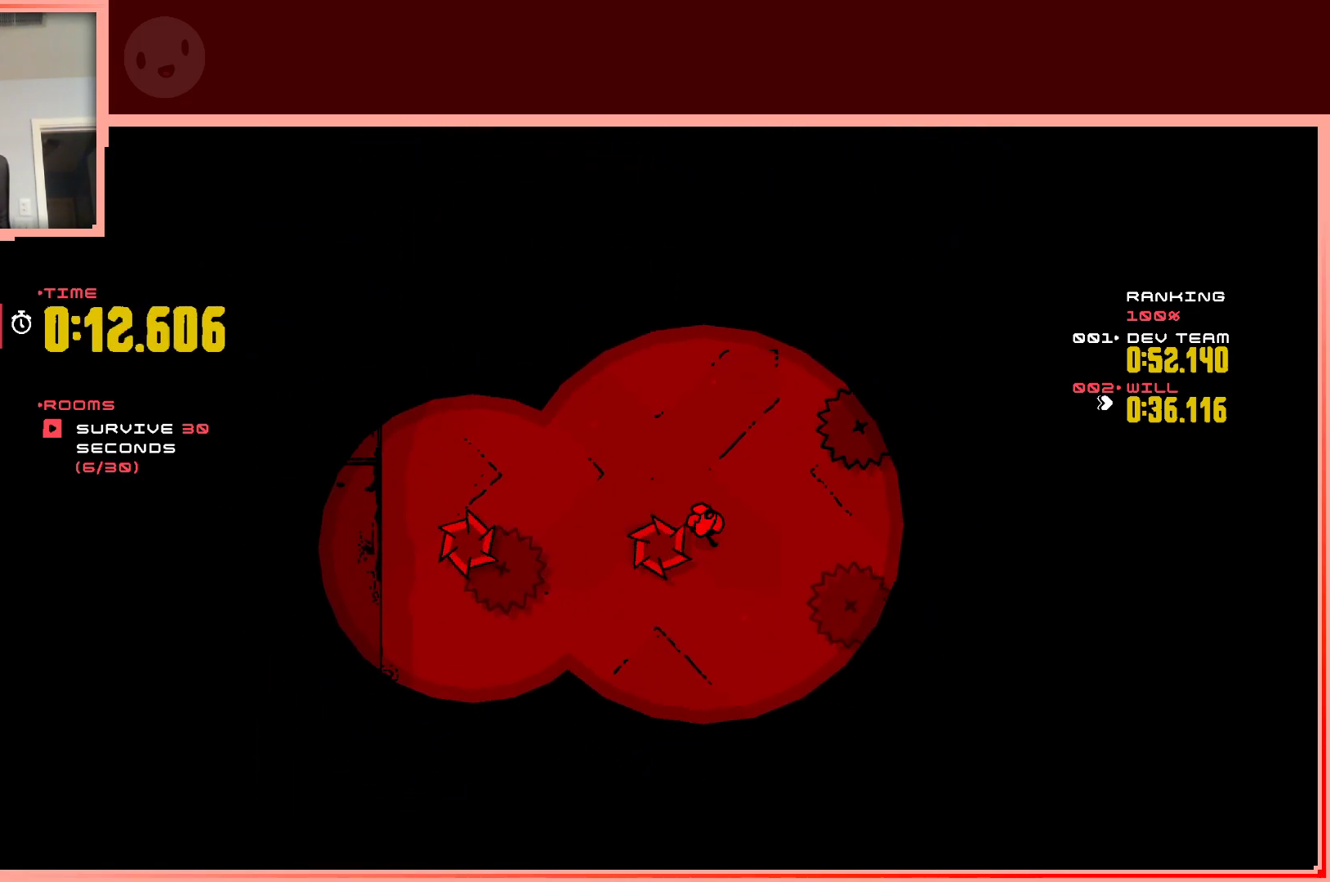
{"keys": ["up"], "events": [[33, "down", "down"], [117, "down", "up"], [217, "up", "down"], [267, "right", "up"], [350, "left", "down"], [500, "left", "up"]]}
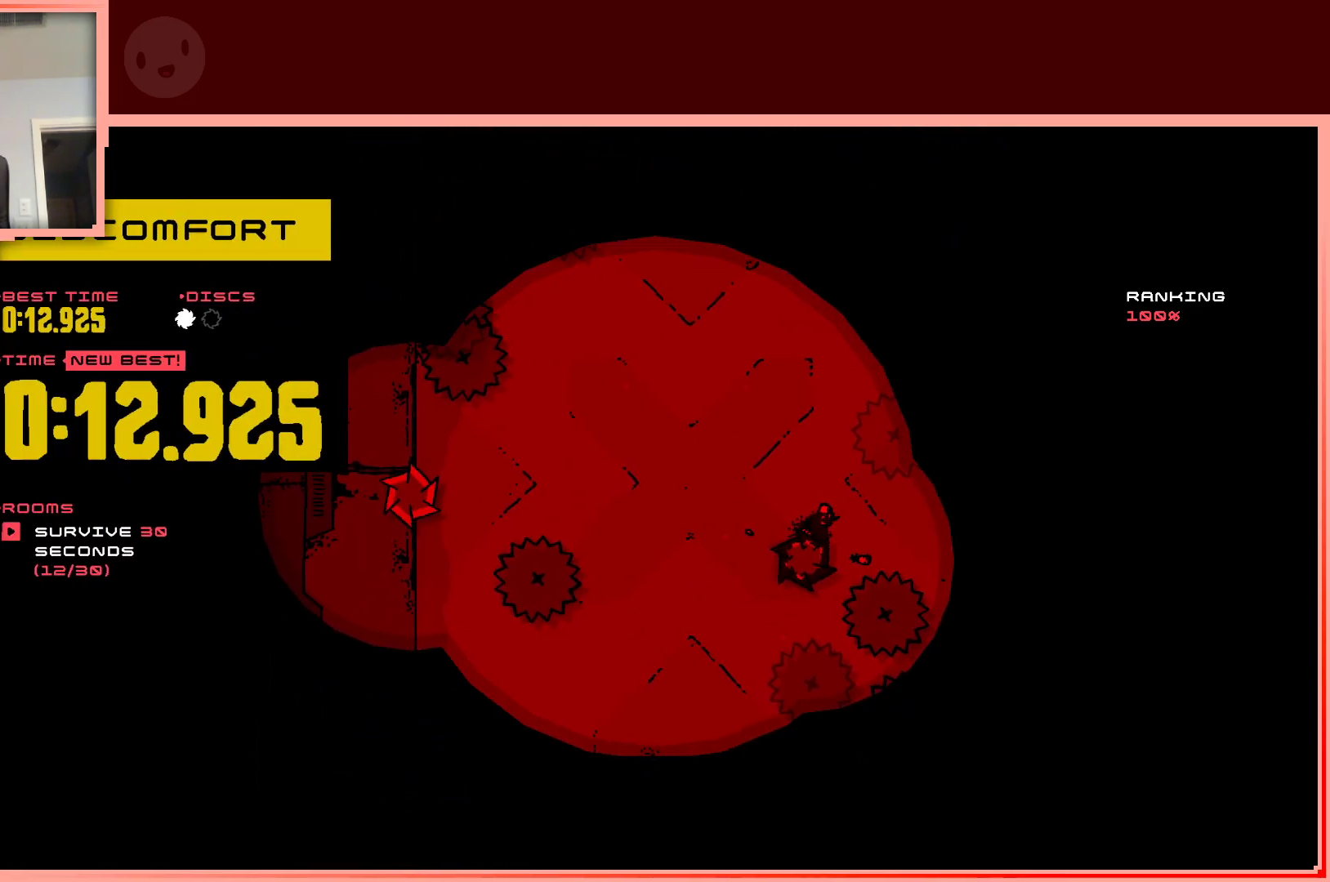
{"keys": [], "events": [[83, "left", "down"], [183, "left", "up"], [183, "up", "up"]]}
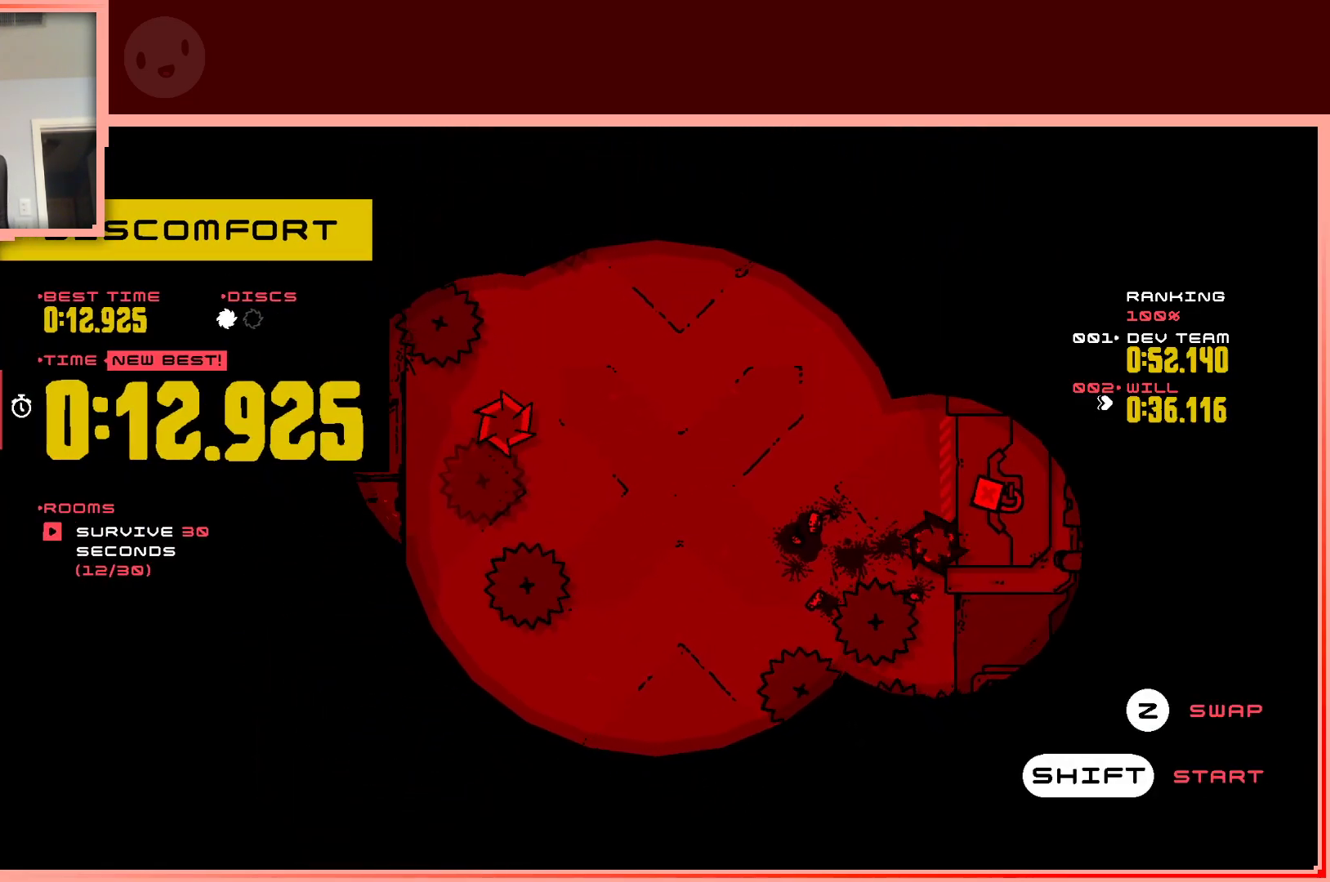
{"keys": [], "events": []}
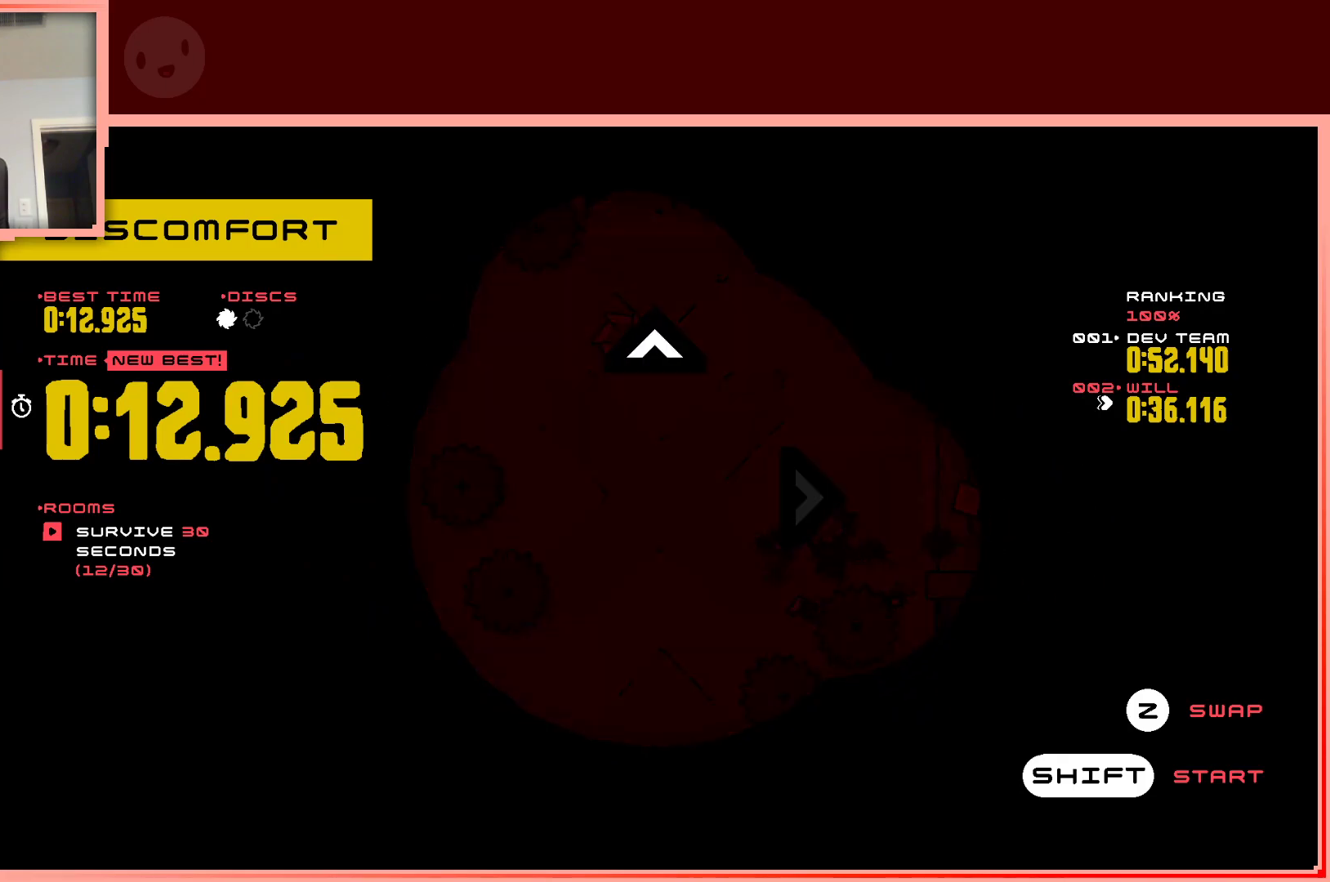
{"keys": [], "events": []}
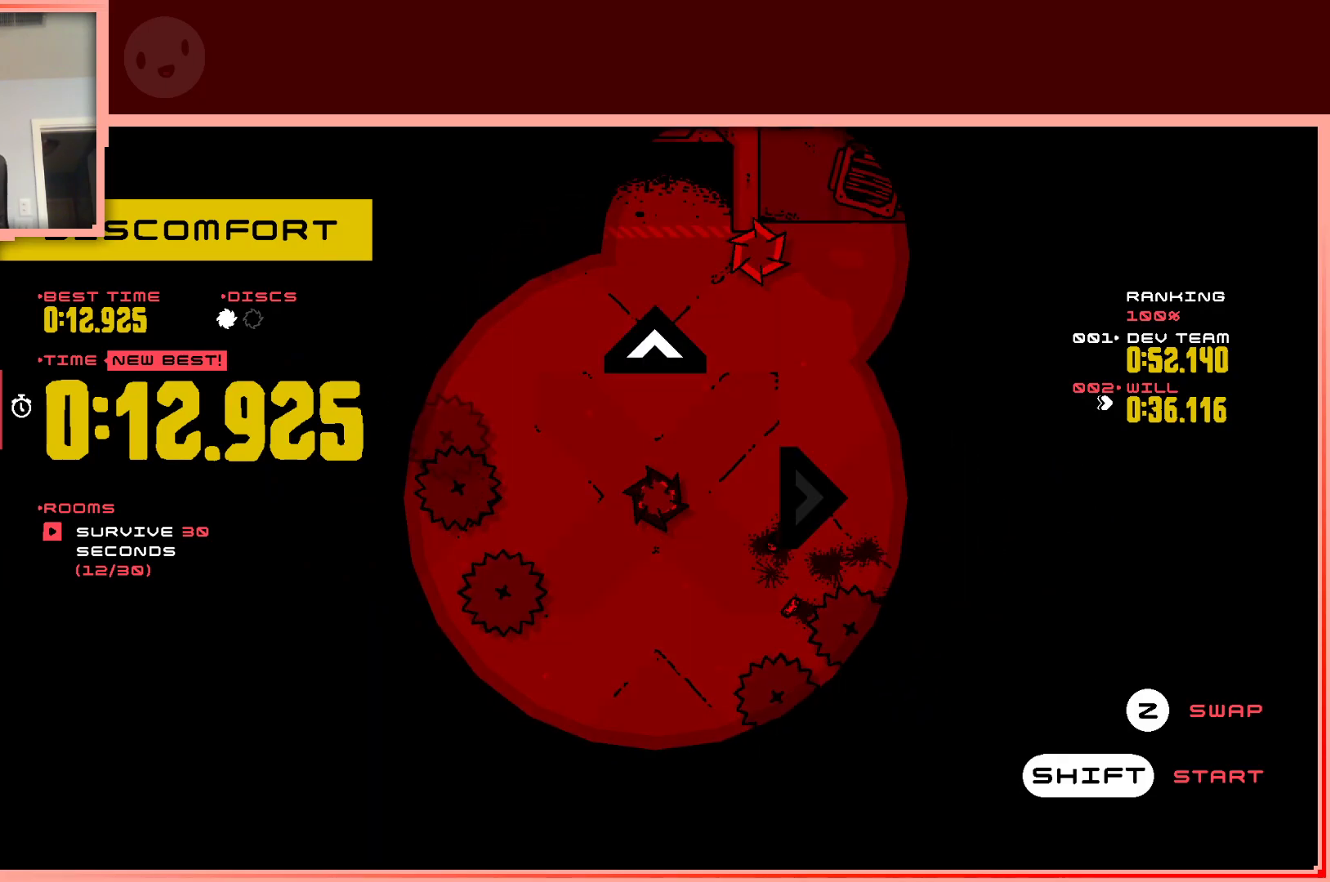
{"keys": [], "events": [[83, "up", "down"], [183, "up", "up"]]}
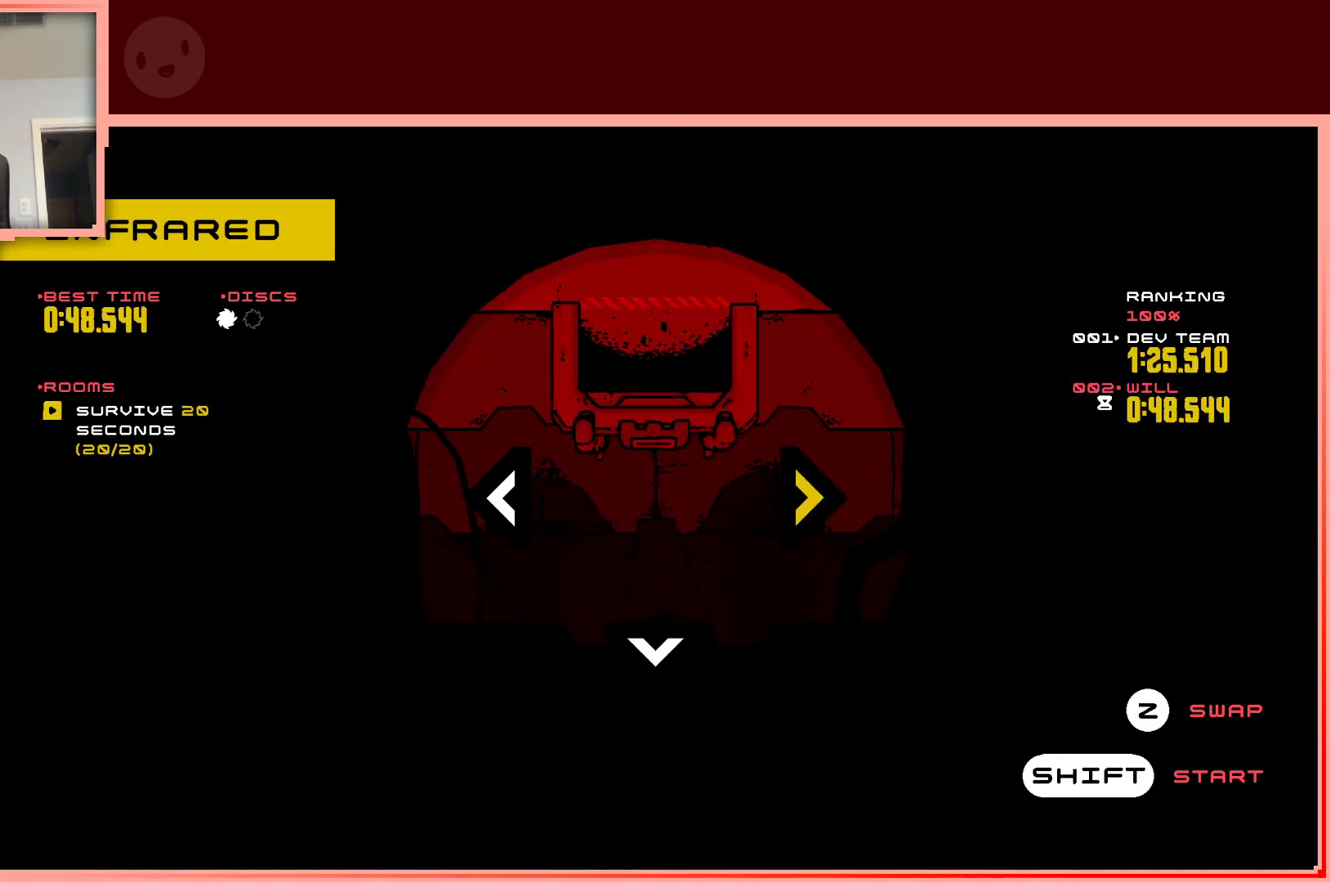
{"keys": [], "events": [[67, "right", "down"], [200, "right", "up"]]}
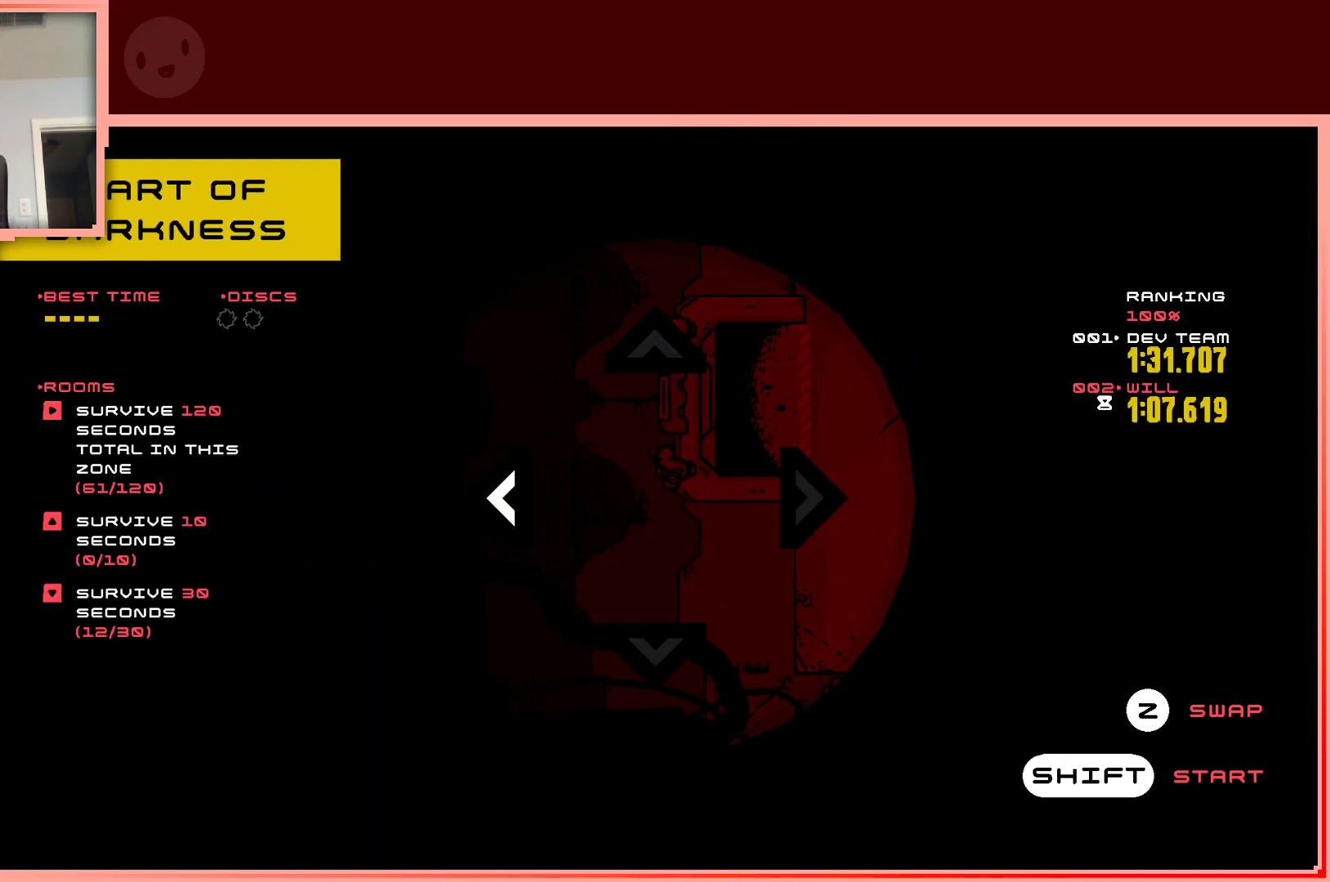
{"keys": [], "events": [[167, "shift", "down"], [300, "shift", "up"]]}
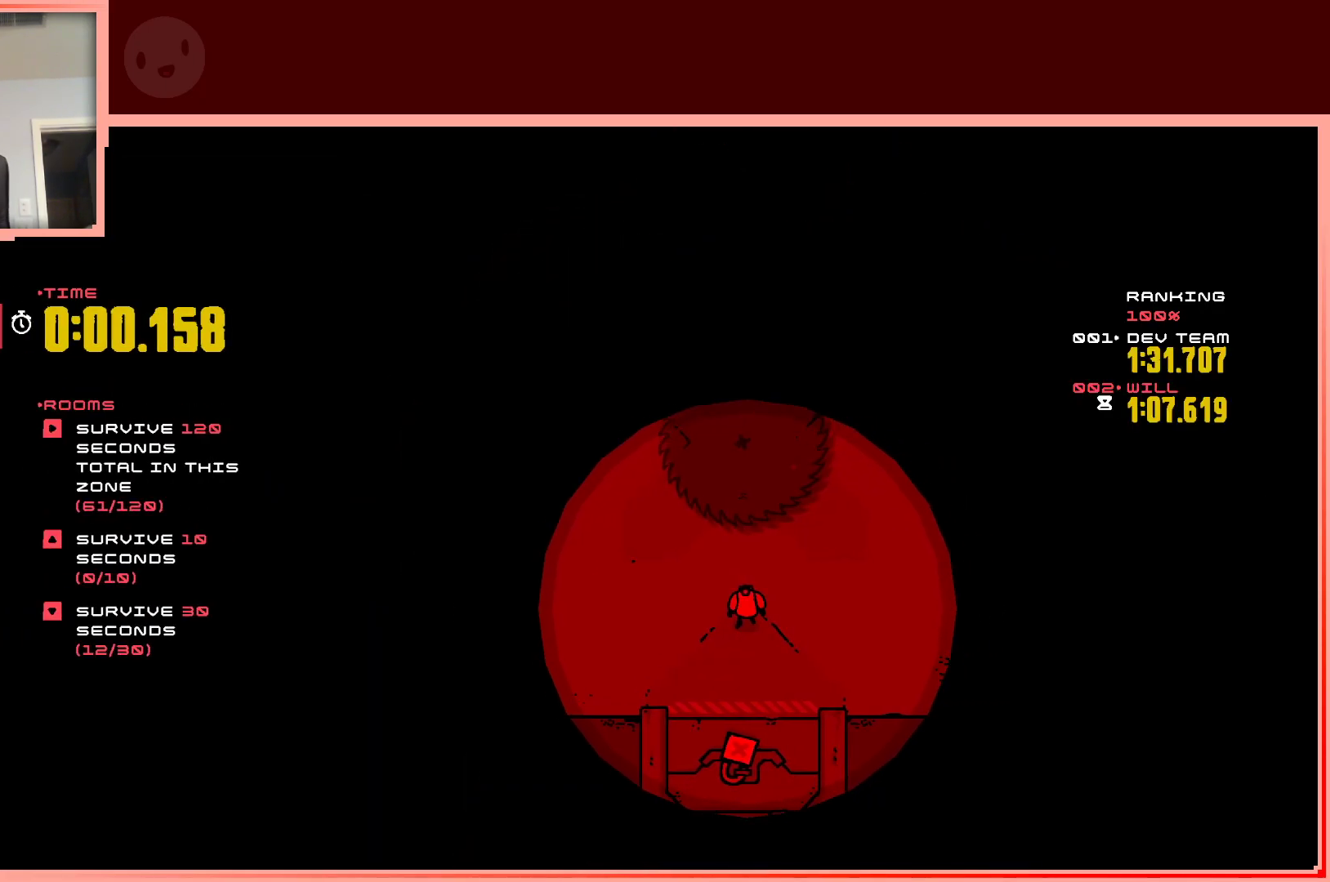
{"keys": [], "events": []}
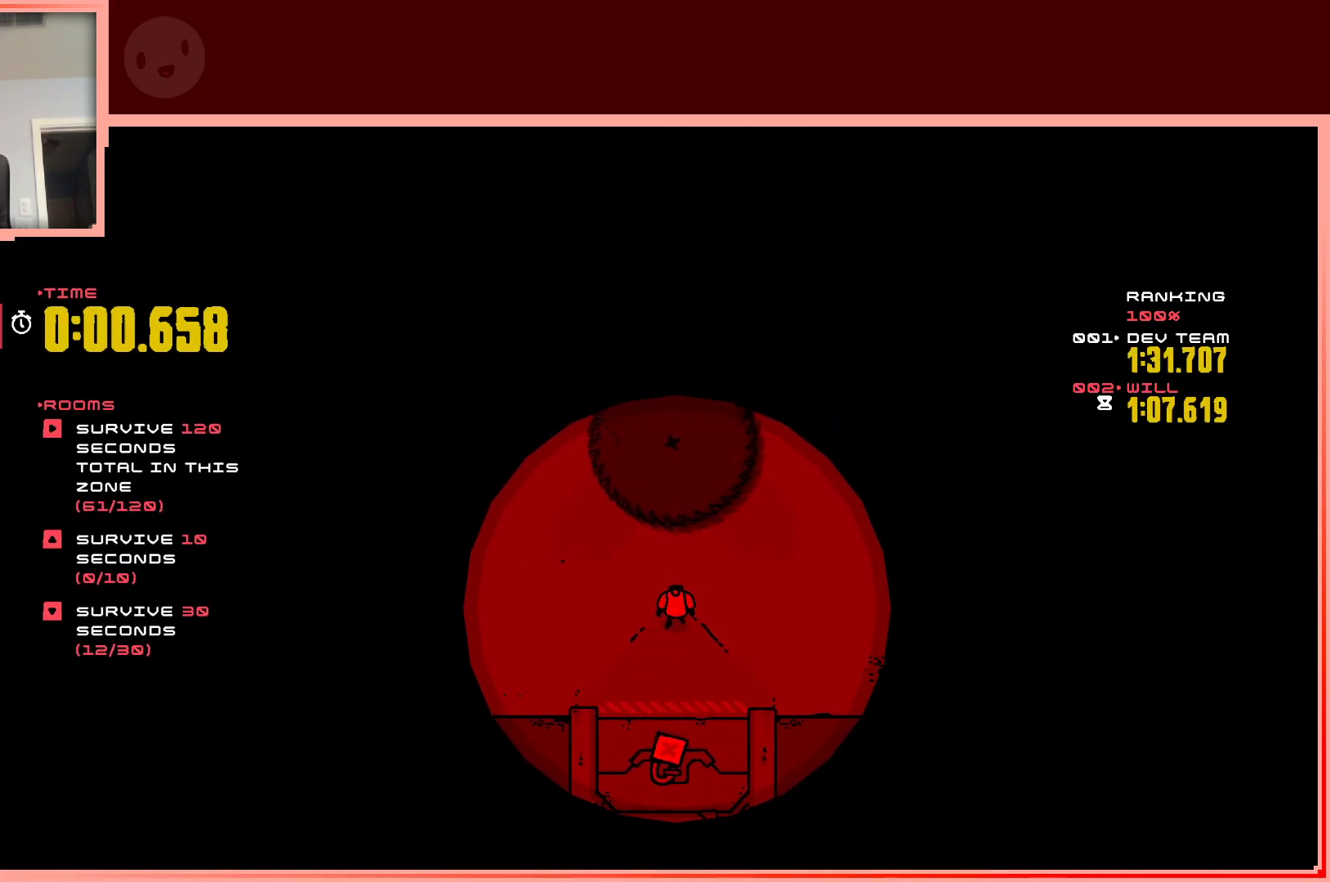
{"keys": [], "events": []}
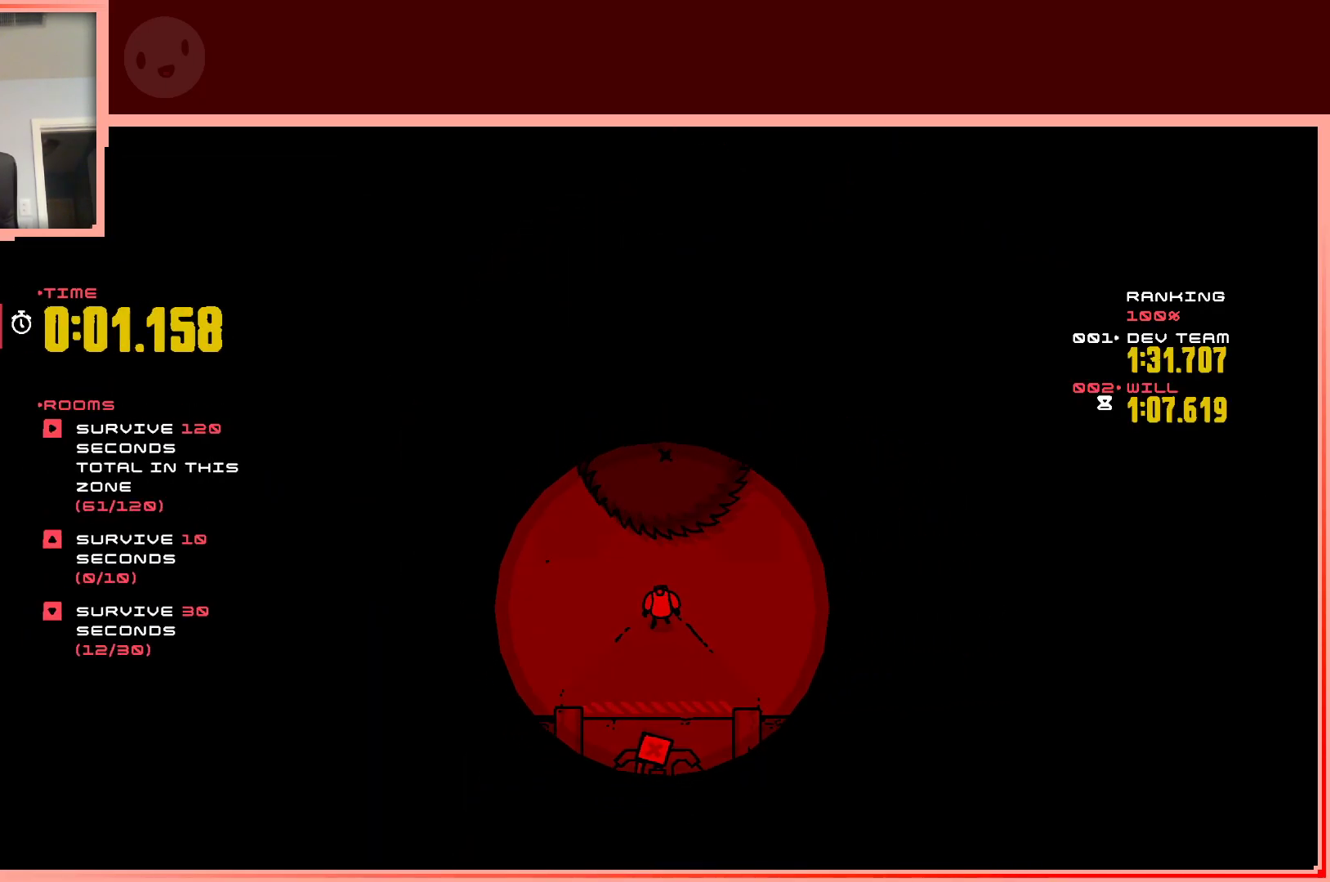
{"keys": ["down", "left"], "events": [[167, "right", "down"], [217, "right", "up"], [300, "left", "down"], [450, "down", "down"]]}
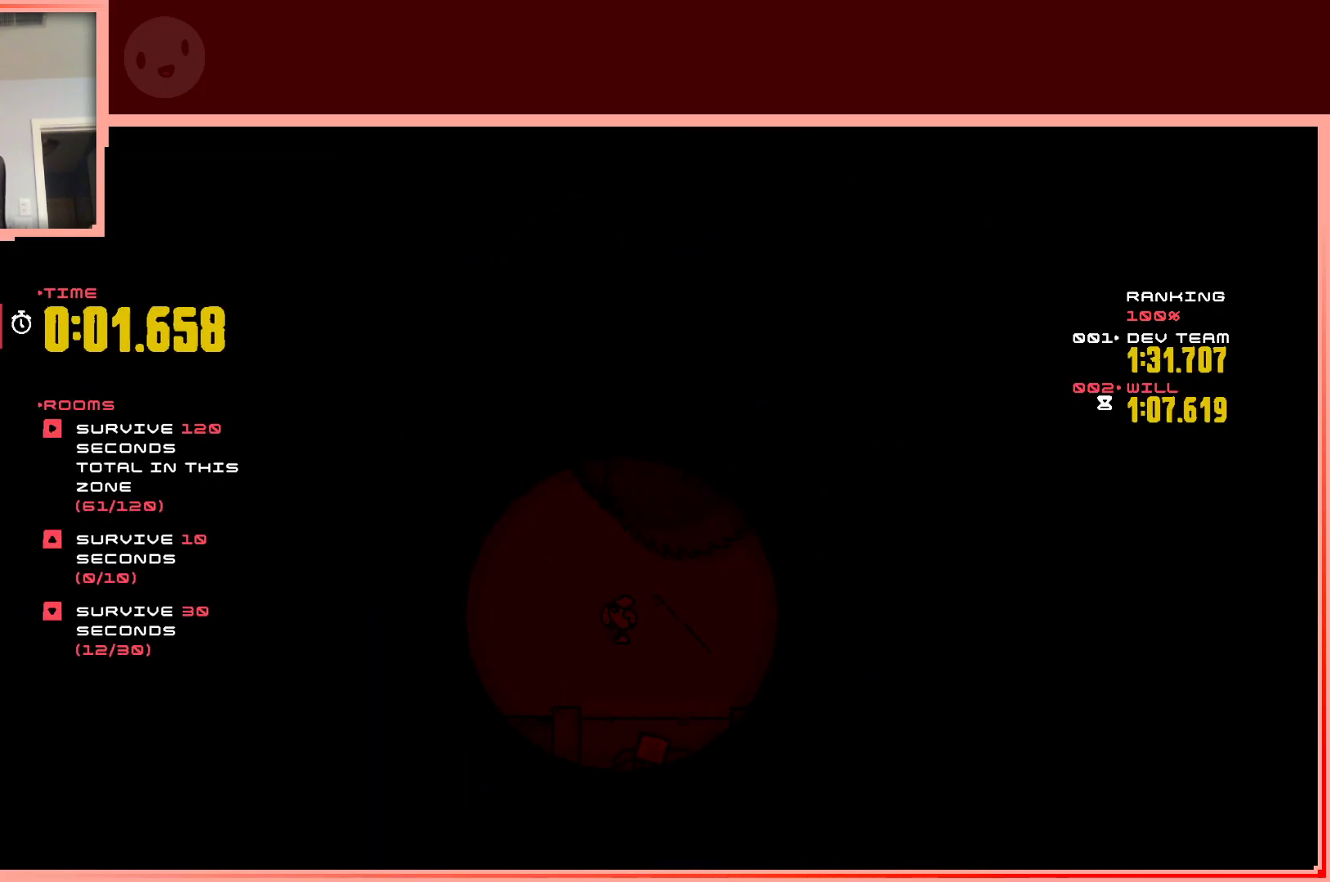
{"keys": [], "events": [[133, "down", "up"], [133, "left", "up"]]}
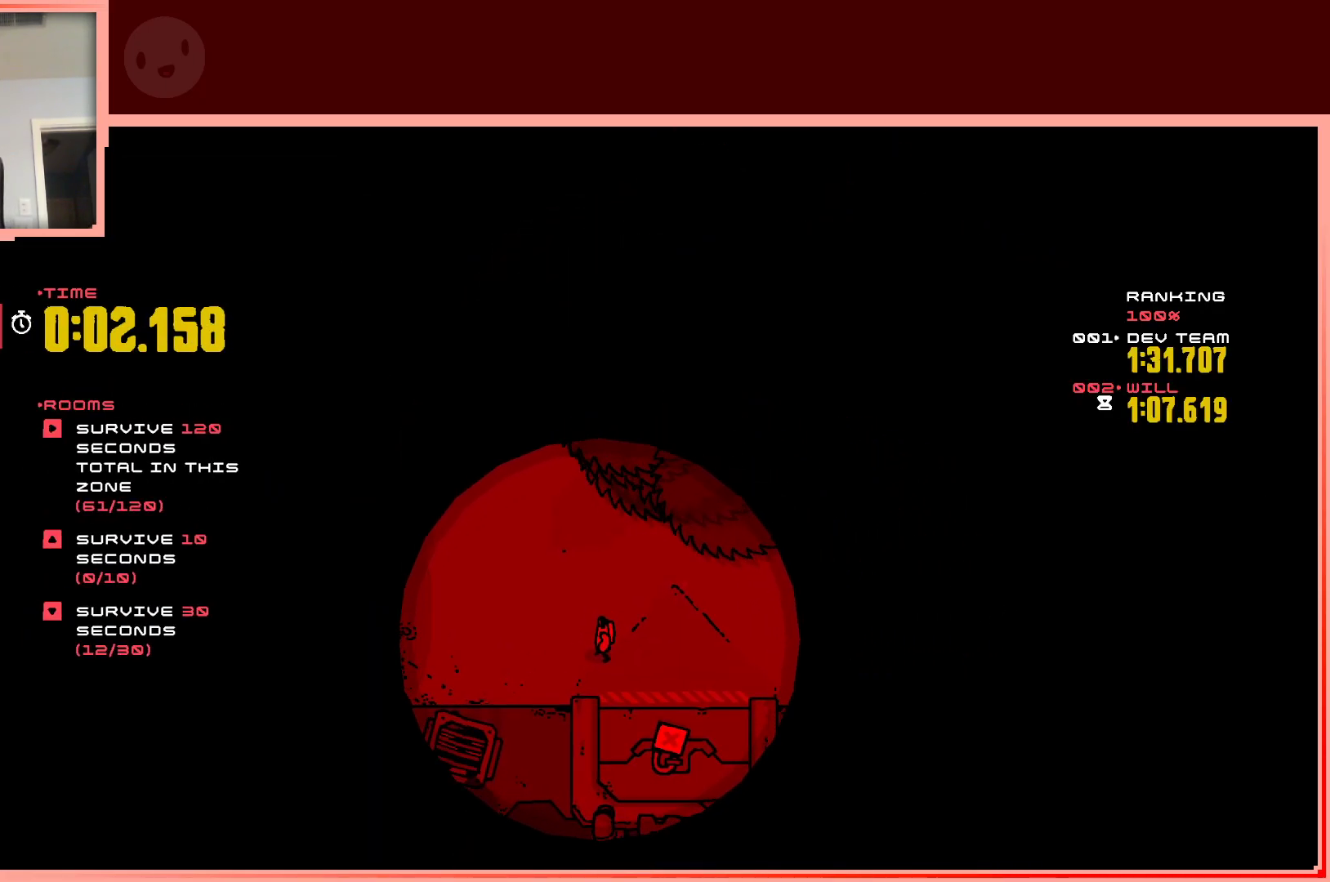
{"keys": [], "events": []}
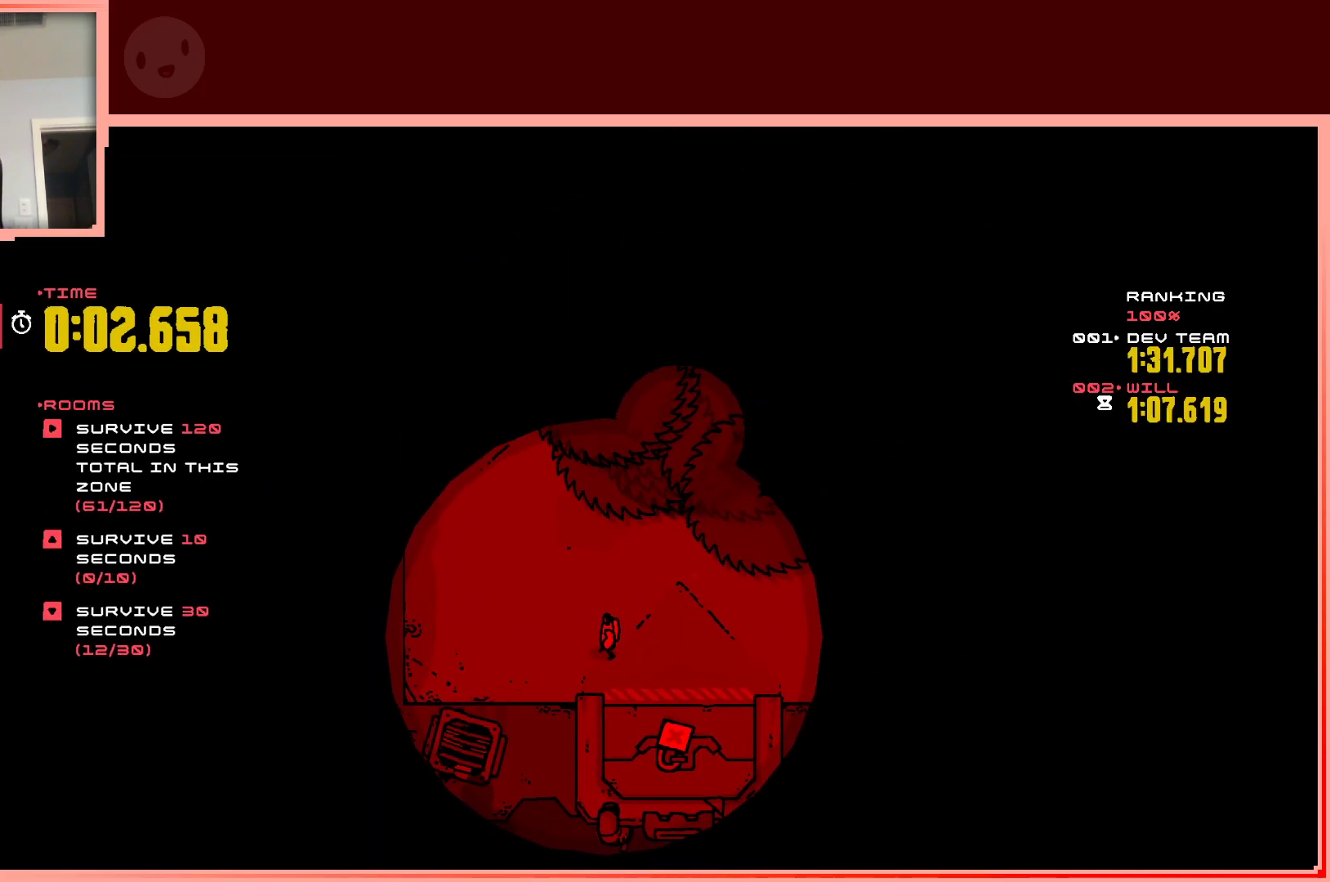
{"keys": [], "events": []}
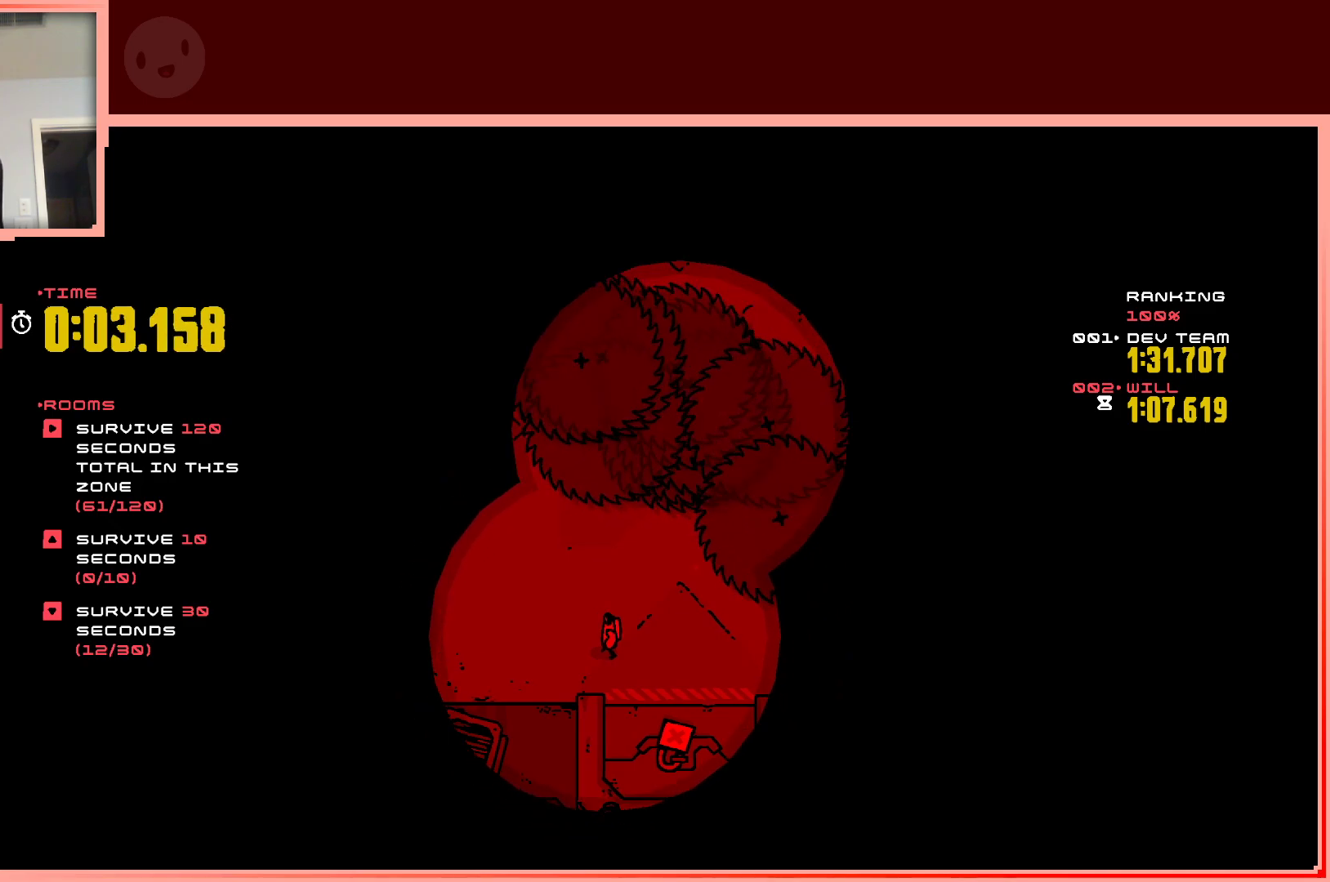
{"keys": [], "events": []}
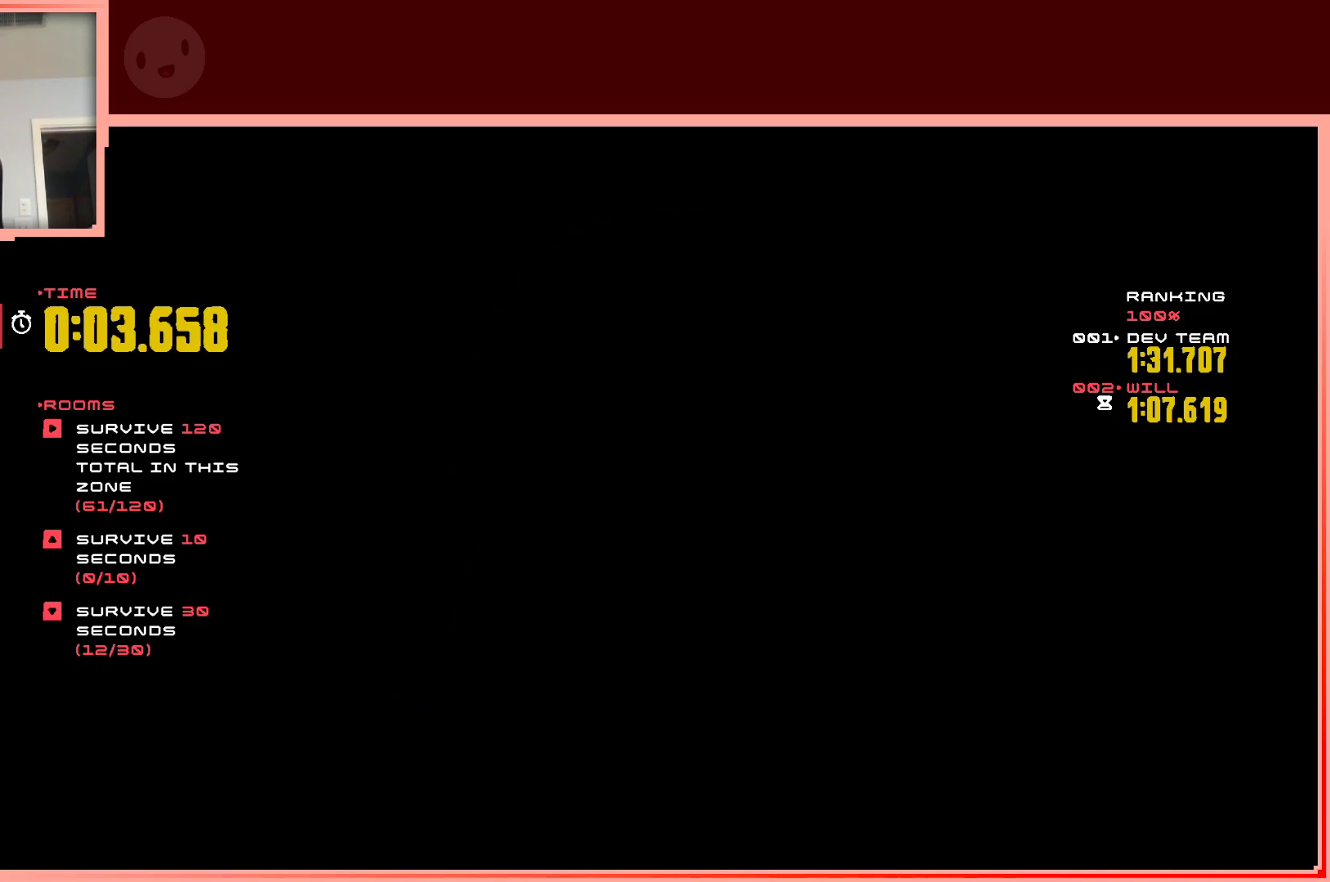
{"keys": [], "events": []}
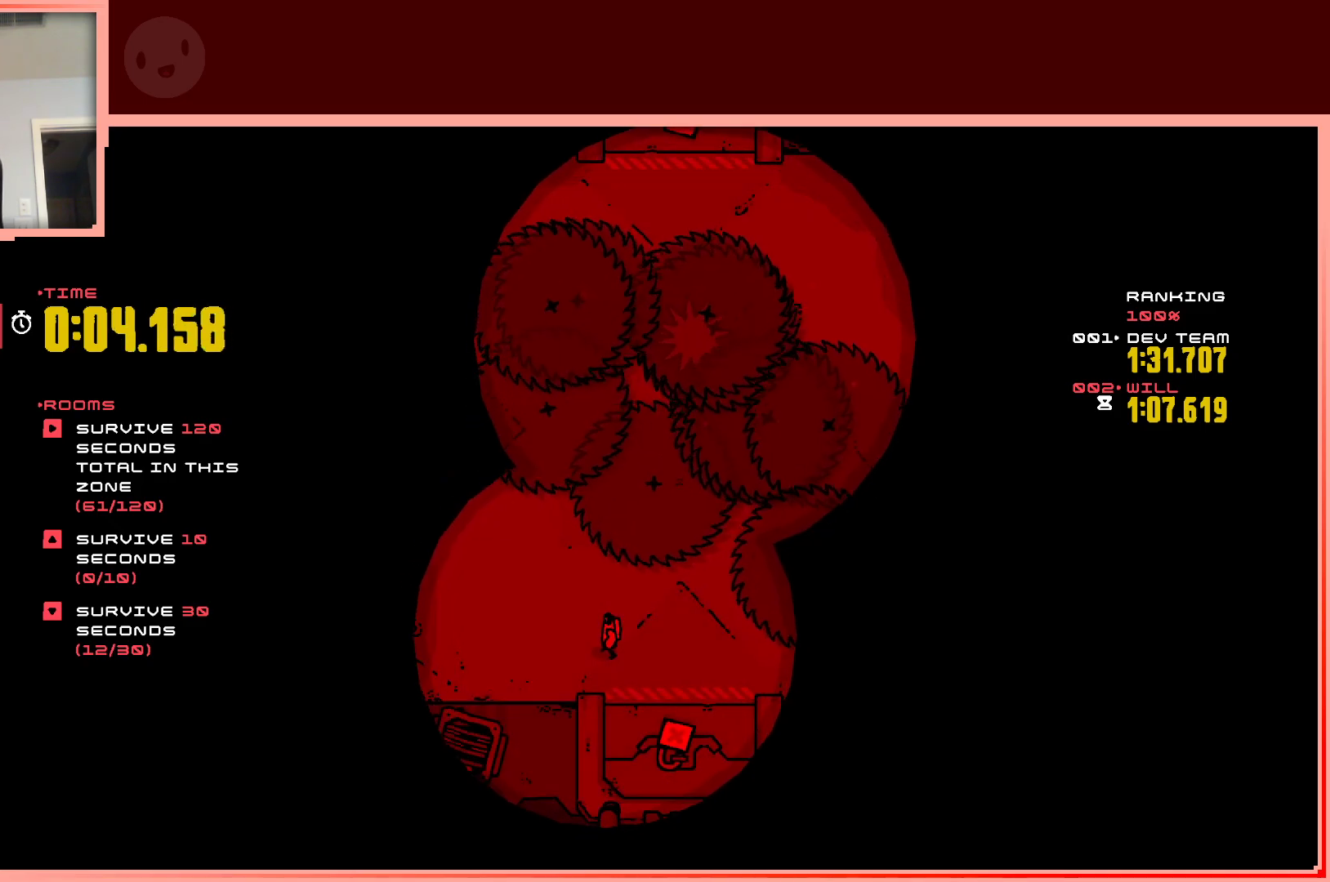
{"keys": ["right"], "events": [[117, "right", "down"], [350, "right", "up"], [500, "right", "down"]]}
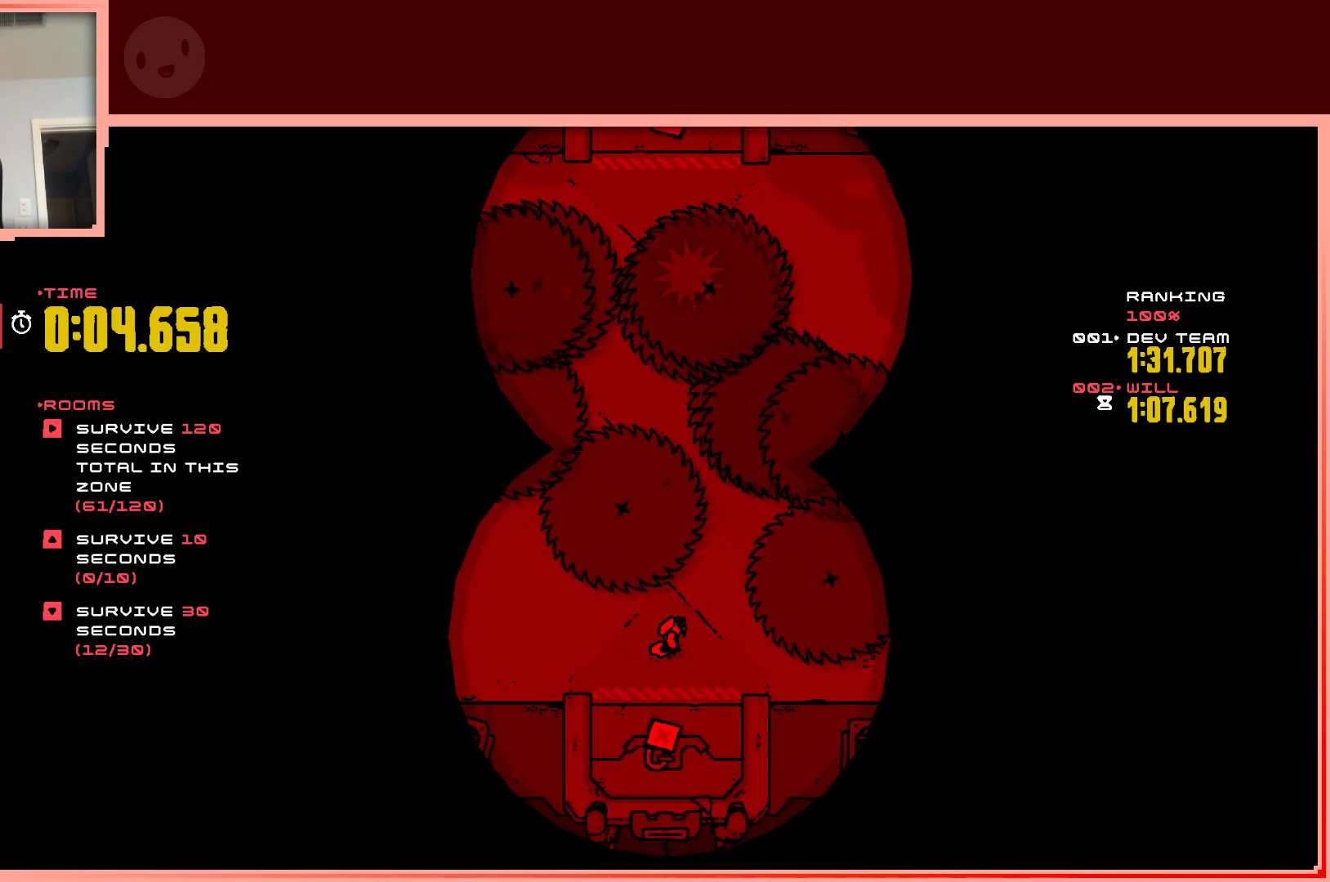
{"keys": [], "events": [[133, "right", "up"]]}
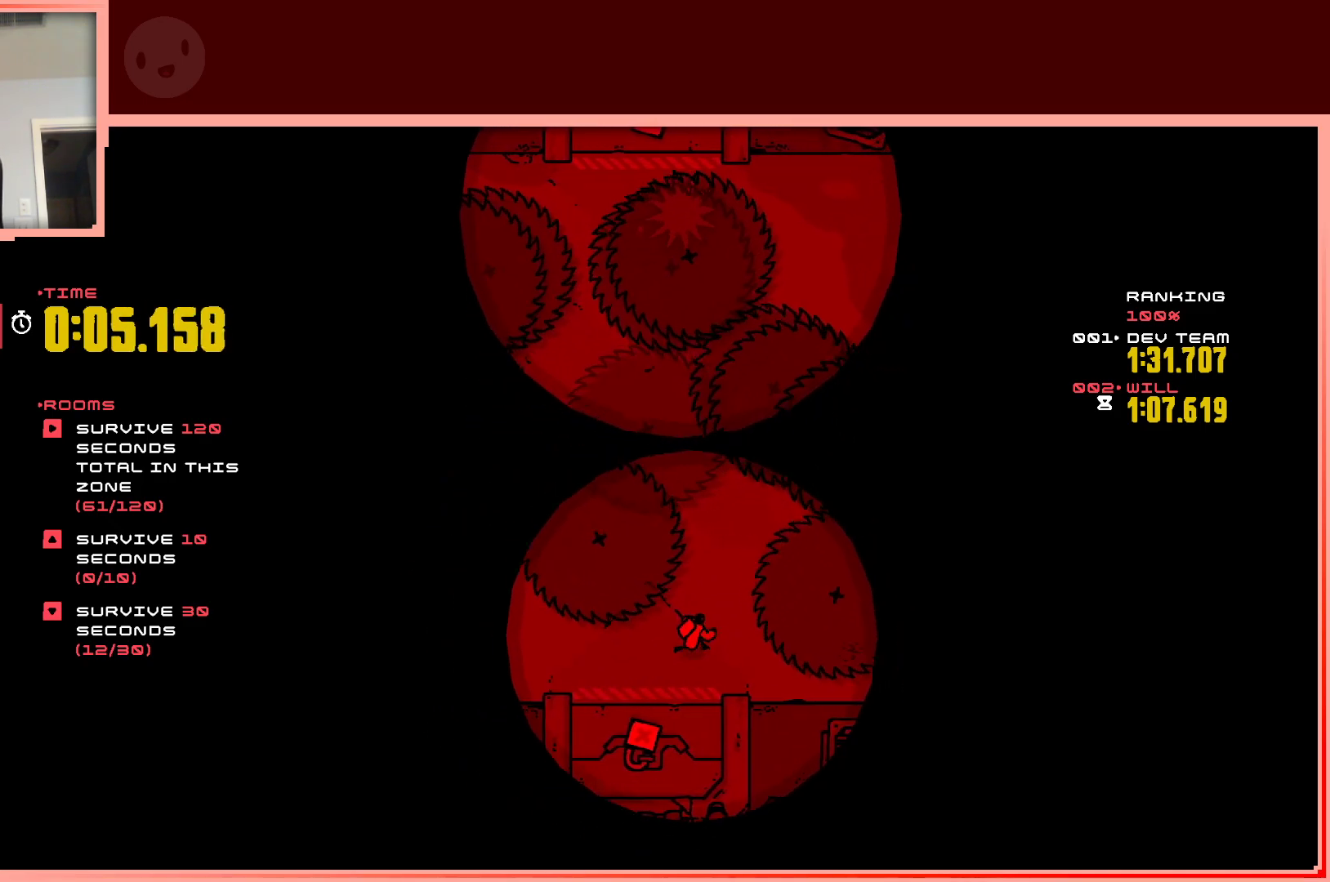
{"keys": [], "events": [[17, "right", "down"], [100, "right", "up"]]}
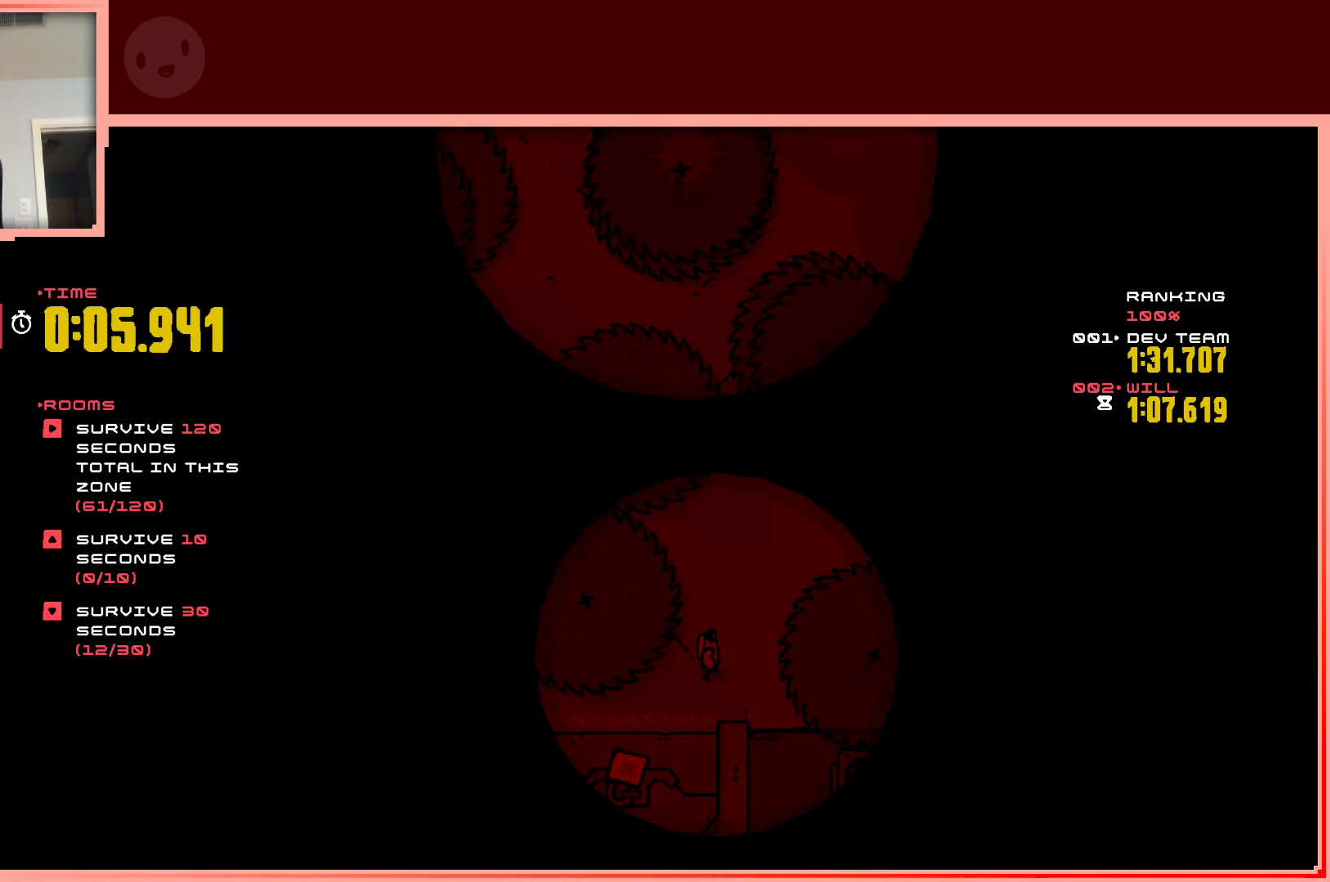
{"keys": [], "events": [[167, "right", "down"], [167, "up", "down"], [300, "right", "up"], [300, "up", "up"]]}
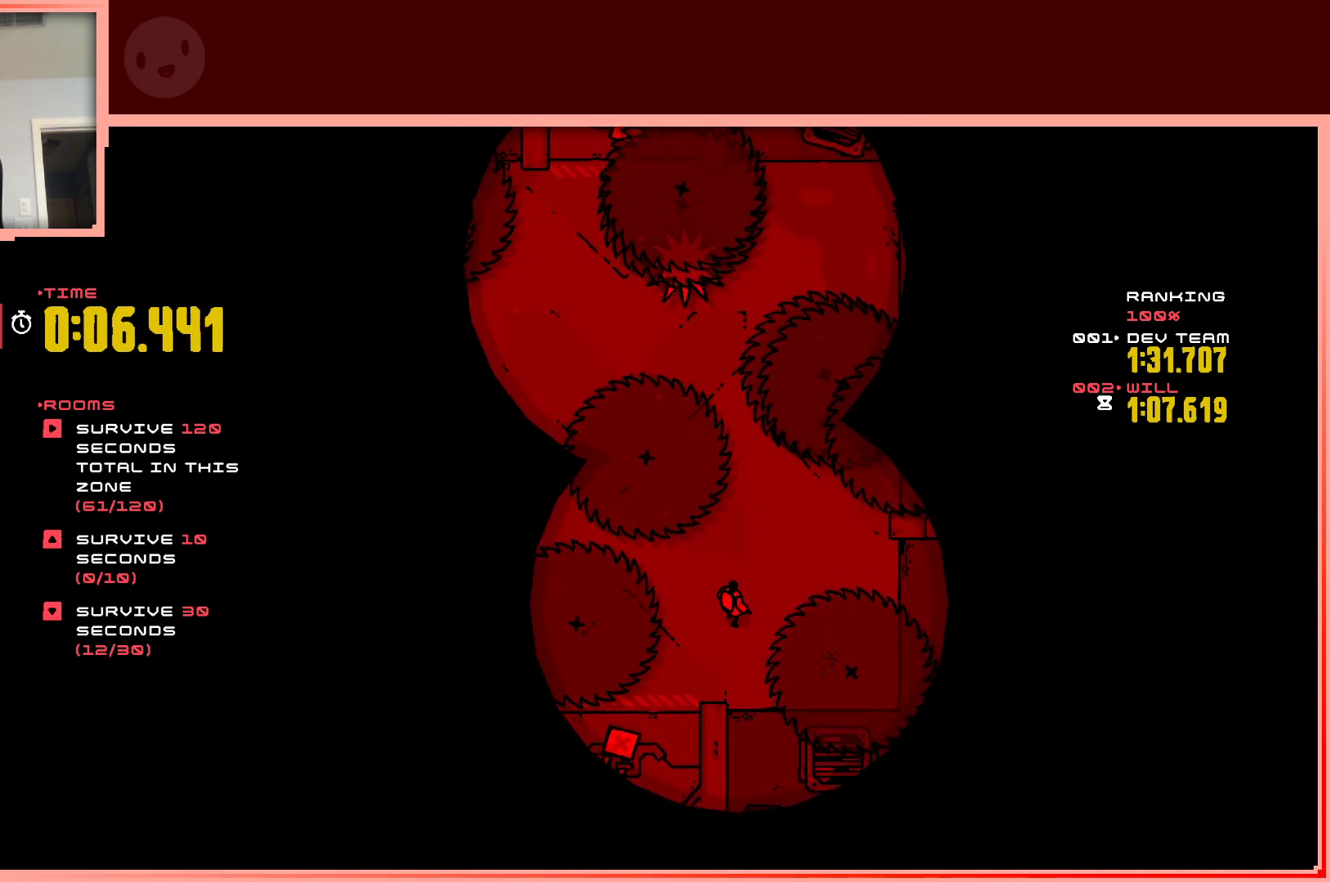
{"keys": [], "events": [[33, "right", "down"], [183, "right", "up"]]}
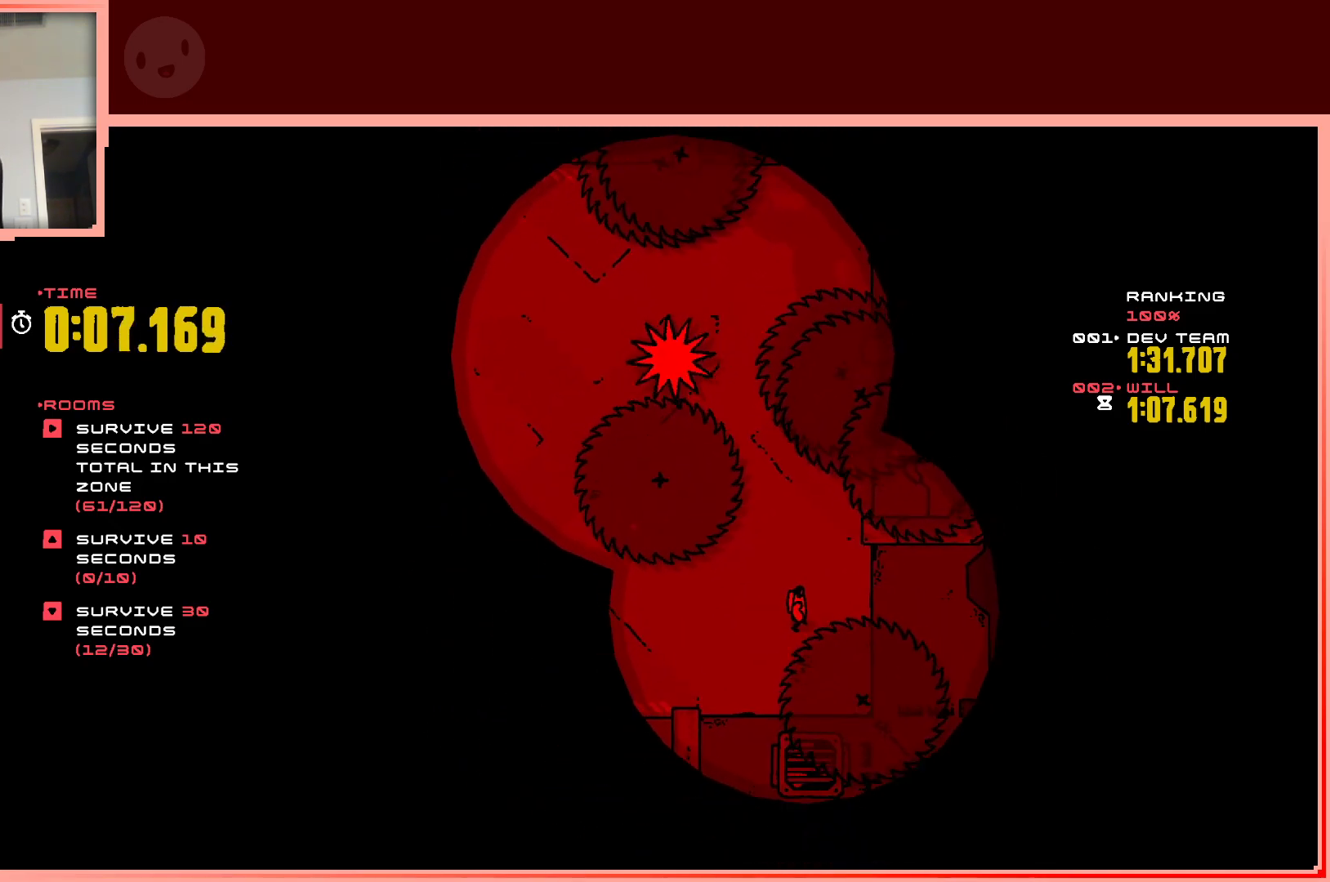
{"keys": [], "events": []}